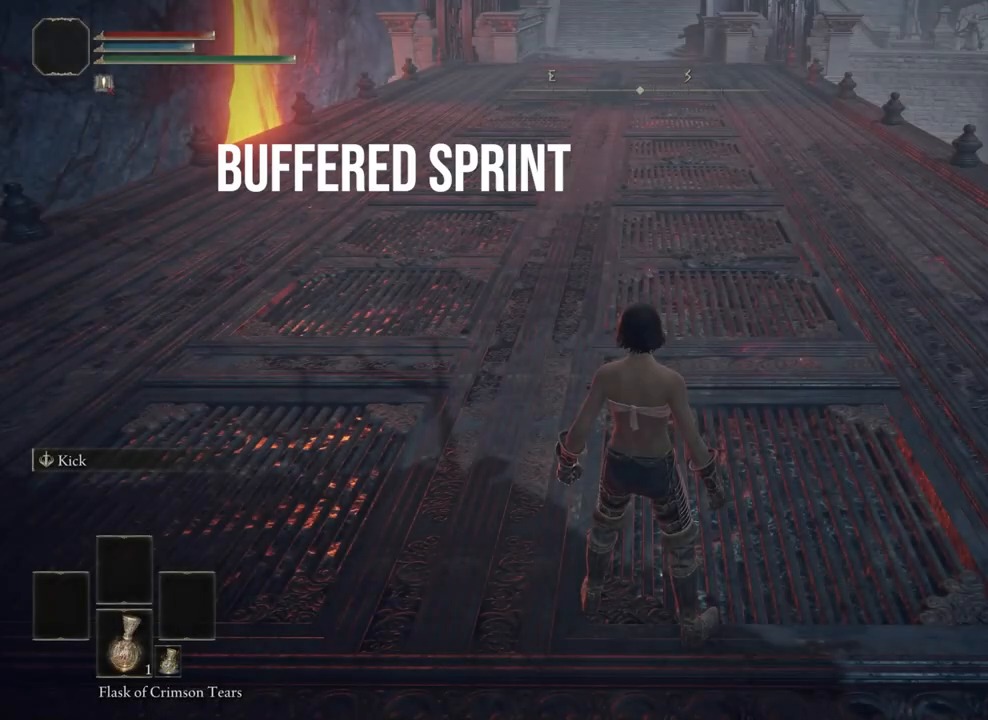
Gameplay with a controller (PlayStation layout); each line is a JSON object with the inputs held at the frame after it. "events" lists button and stick changes between this image and that frame as [ms after this image, input, new state], when the widget could be followed in between.
{"buttons": [], "left_stick": "center", "right_stick": "center", "events": []}
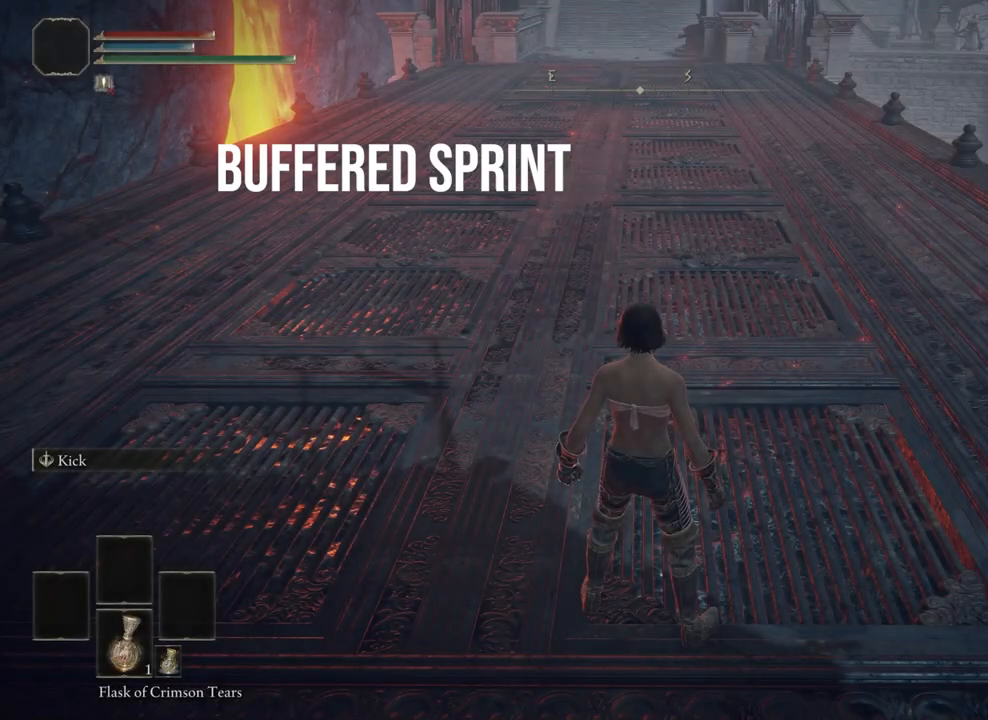
{"buttons": ["CROSS"], "left_stick": "center", "right_stick": "center", "events": [[500, "CROSS", "down"]]}
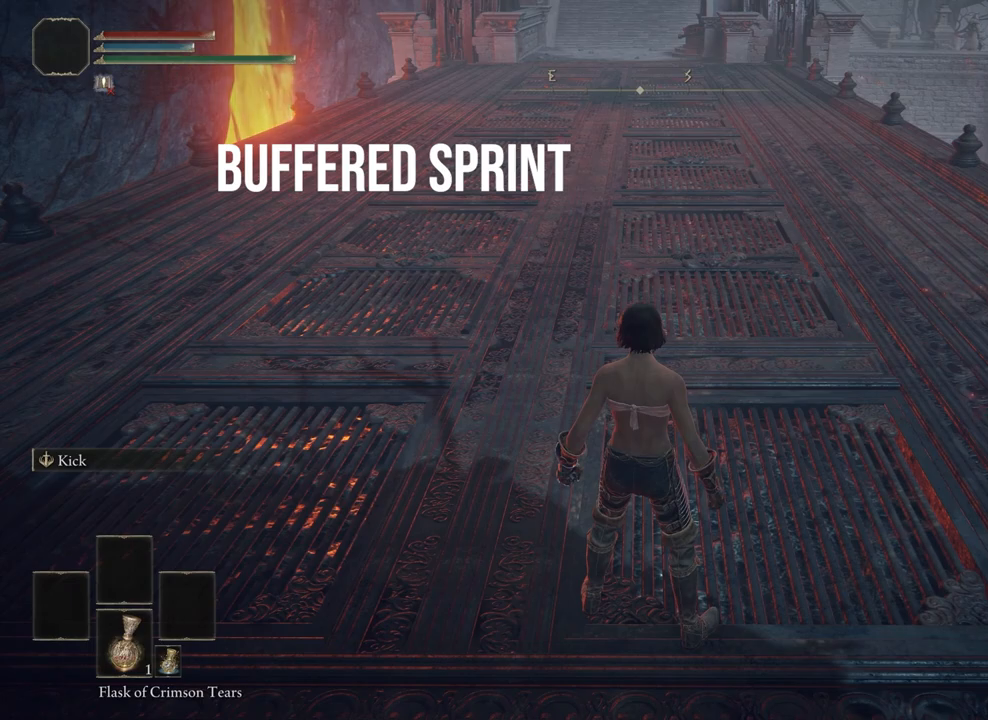
{"buttons": [], "left_stick": "center", "right_stick": "center", "events": [[183, "CROSS", "up"], [367, "START", "down"], [450, "START", "up"]]}
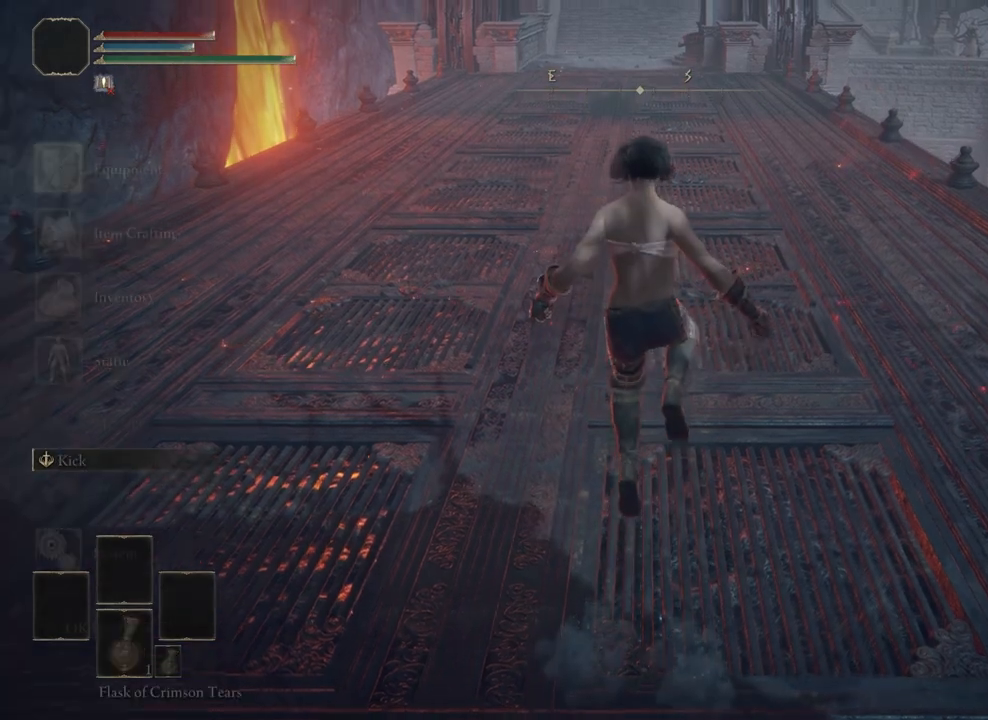
{"buttons": ["CIRCLE"], "left_stick": "center", "right_stick": "center", "events": [[100, "CIRCLE", "down"]]}
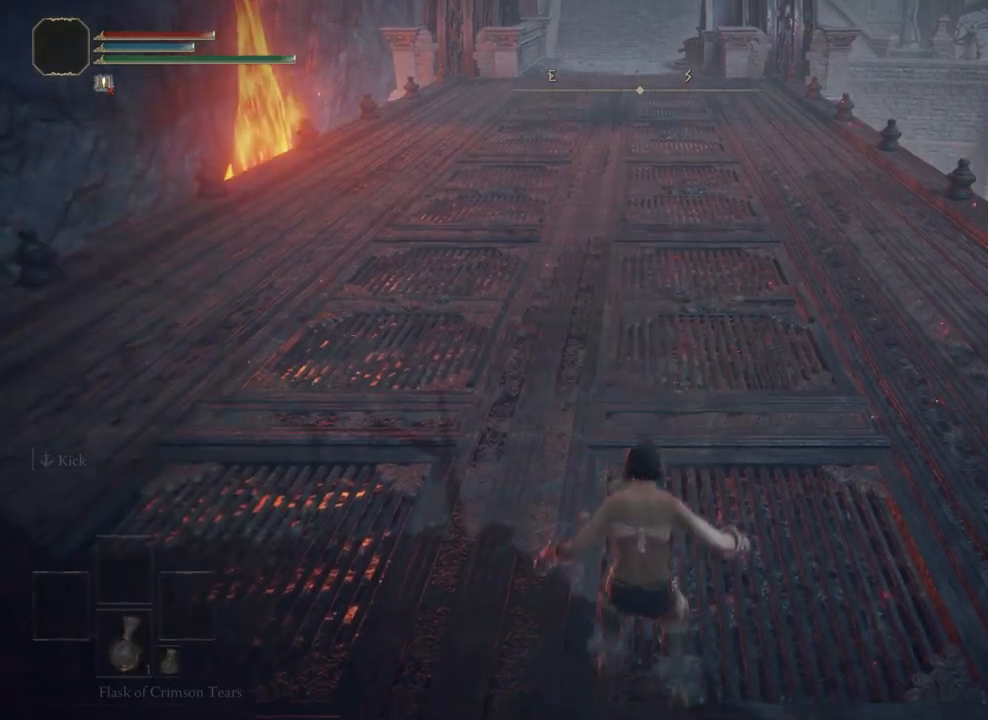
{"buttons": ["CIRCLE"], "left_stick": "up", "right_stick": "center", "events": [[133, "left_stick", "up"]]}
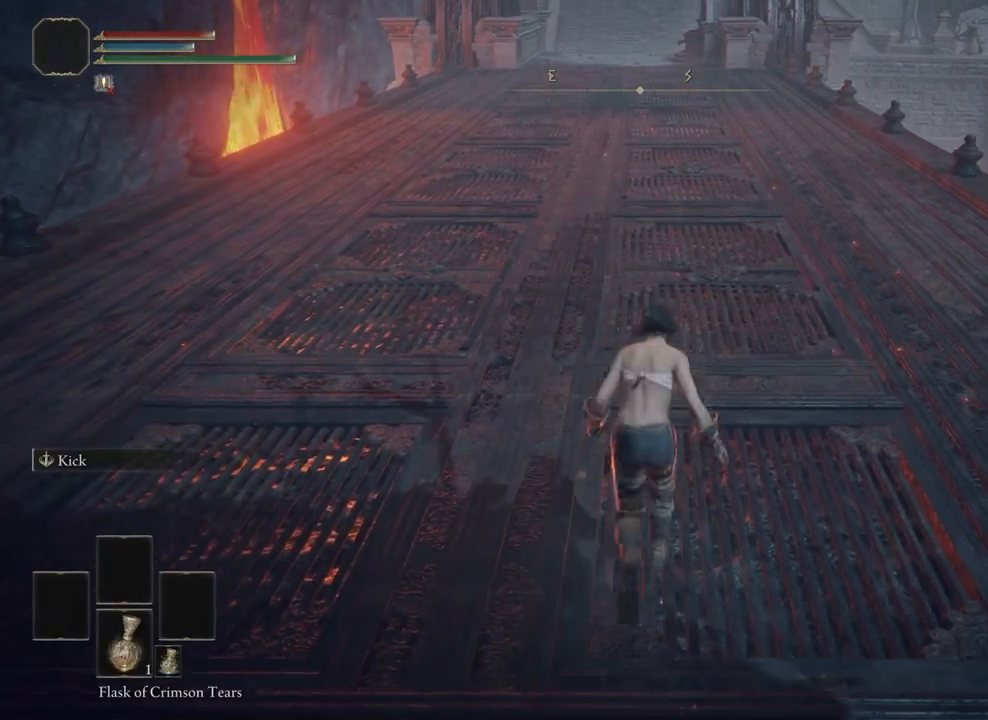
{"buttons": ["CIRCLE"], "left_stick": "up", "right_stick": "center", "events": []}
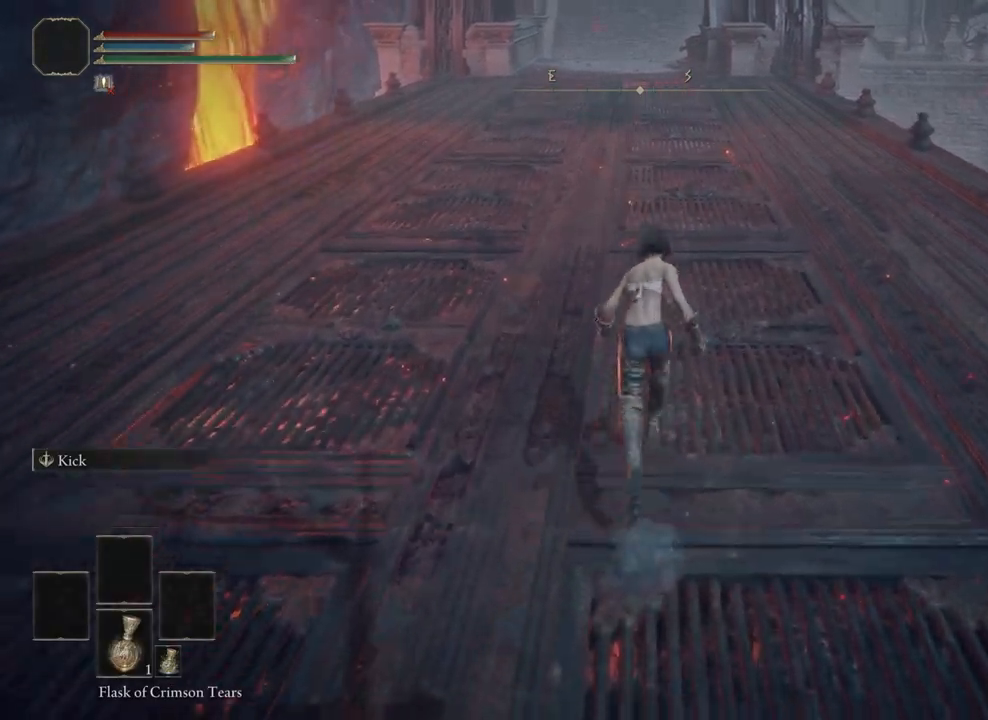
{"buttons": ["CIRCLE"], "left_stick": "up", "right_stick": "center", "events": []}
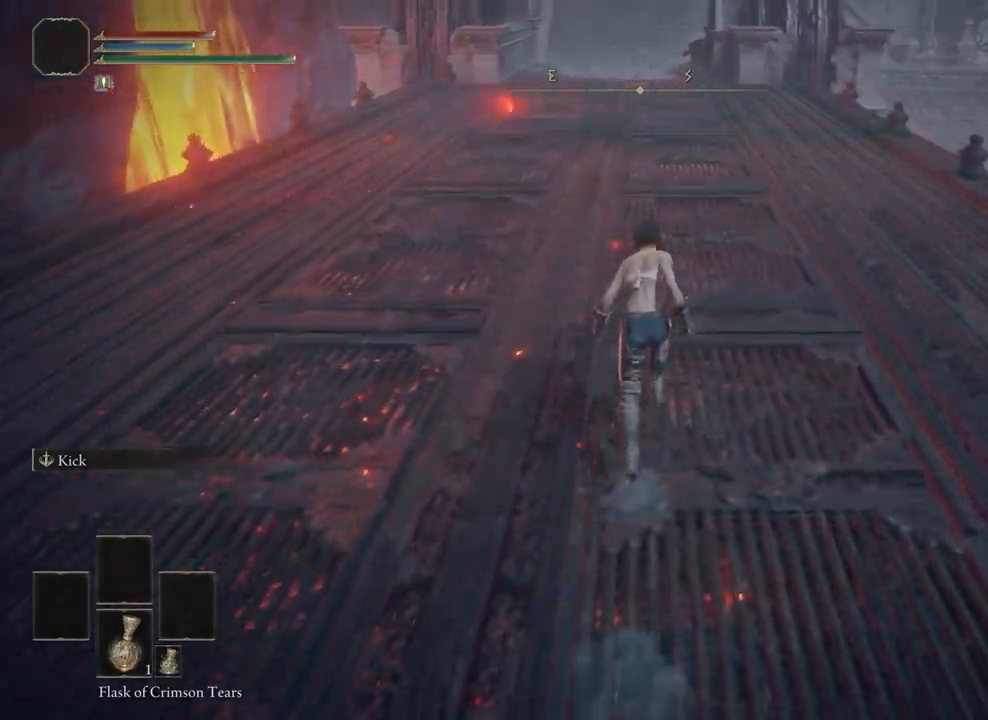
{"buttons": ["CIRCLE"], "left_stick": "up", "right_stick": "center", "events": []}